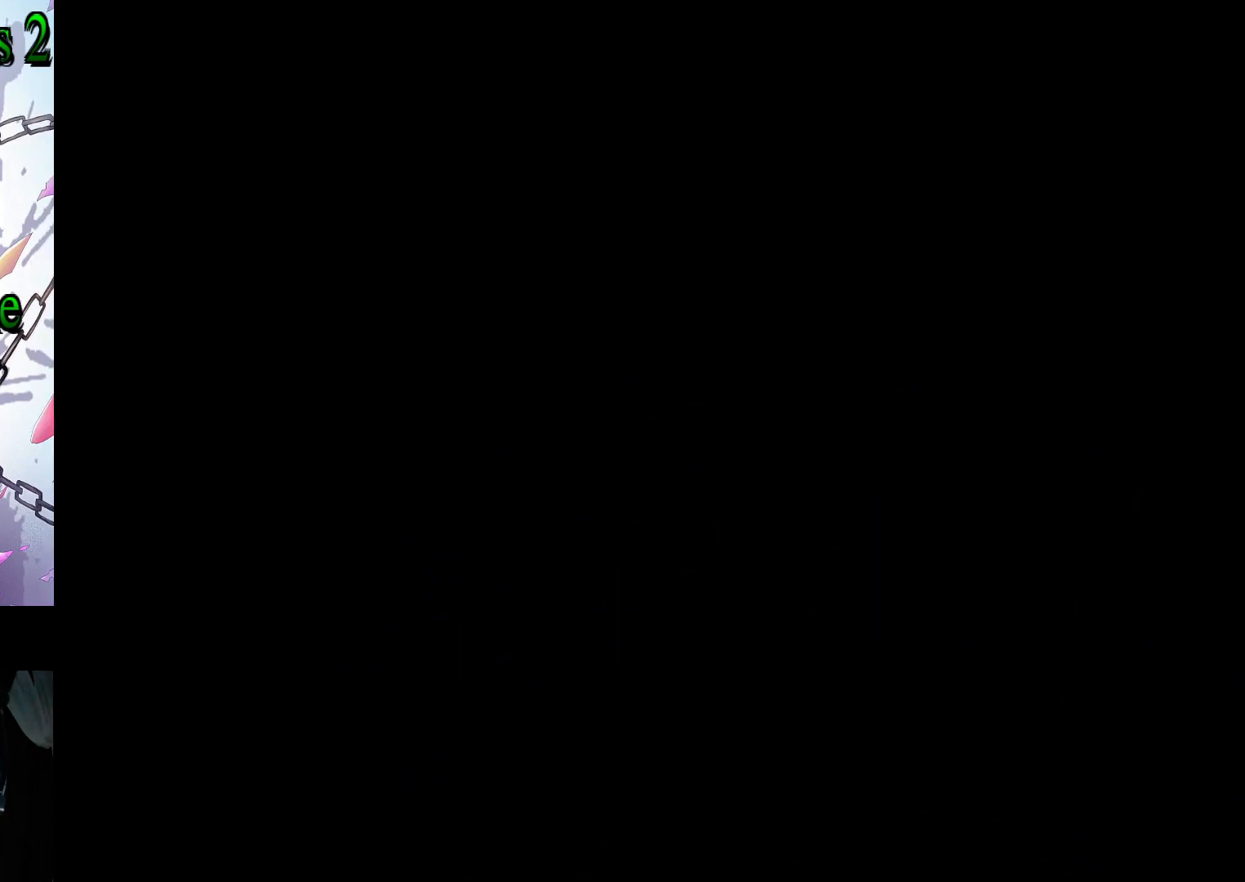
Gameplay with a controller (Nintendo layout); each line is a JSON object with the inputs held at the frame after it. "events" lists button and stick changes between this image and that frame as [ms after this image, input, new state], when the widget could be followed in between. Not read: L3 R3.
{"buttons": ["Y", "DPAD_RIGHT"], "events": [[217, "DPAD_RIGHT", "down"], [217, "Y", "down"]]}
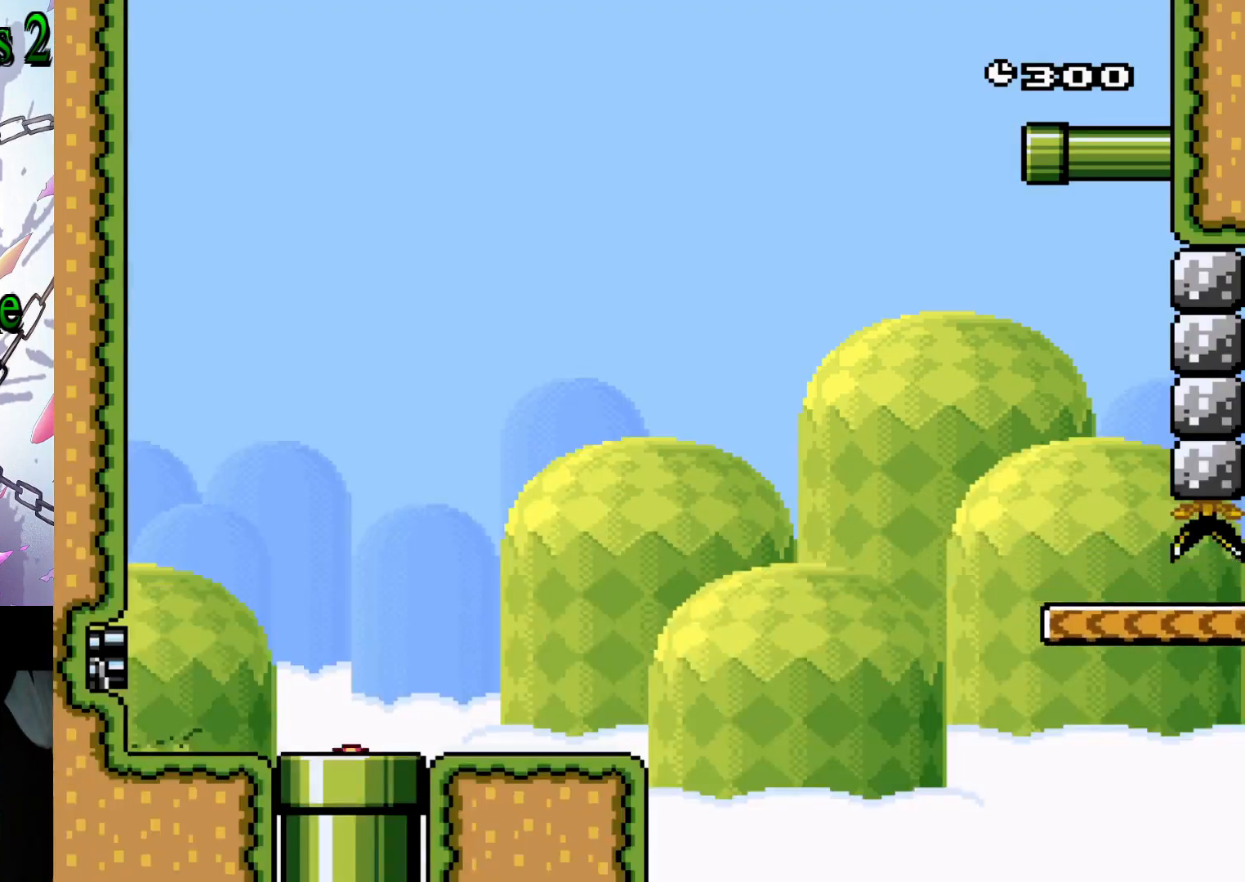
{"buttons": ["Y", "DPAD_RIGHT"], "events": []}
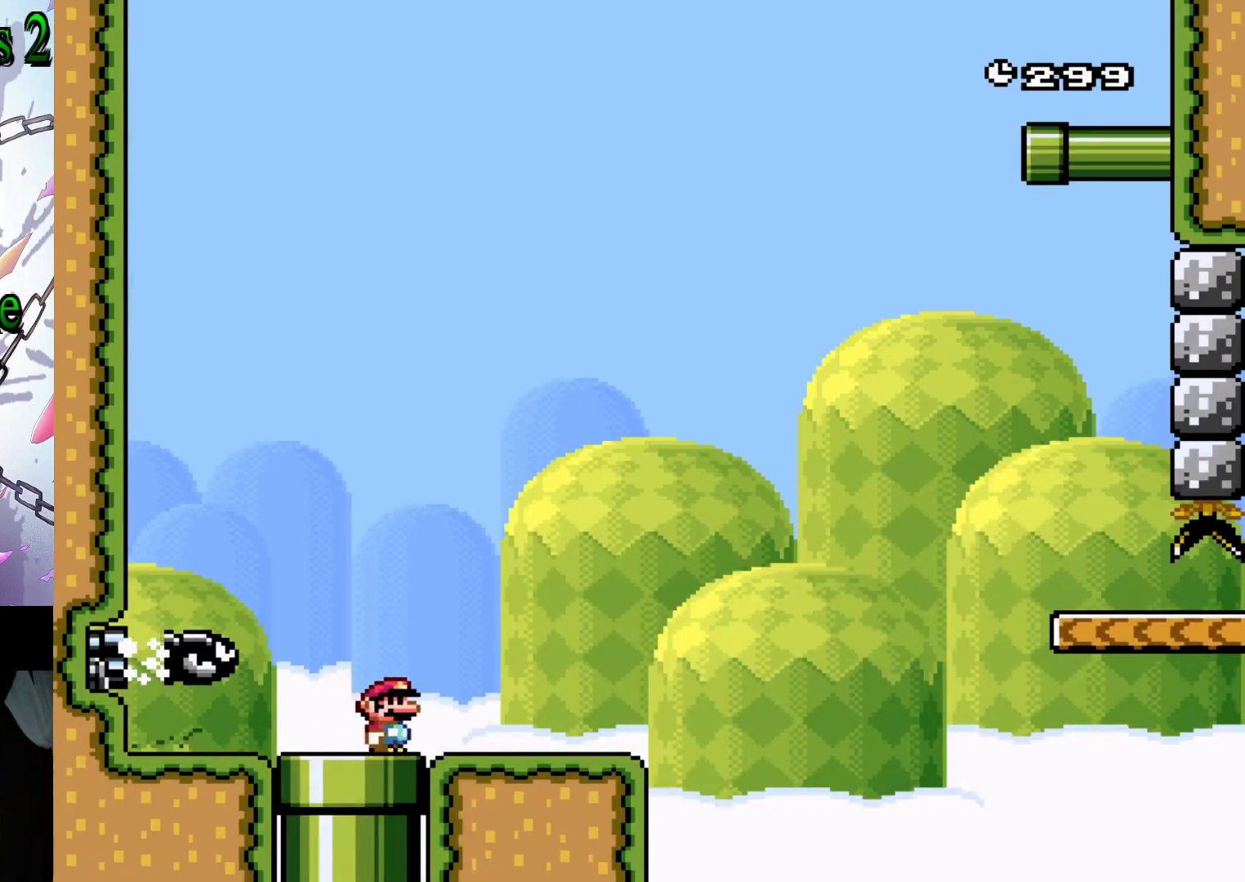
{"buttons": ["B", "Y", "DPAD_RIGHT"], "events": [[333, "B", "down"]]}
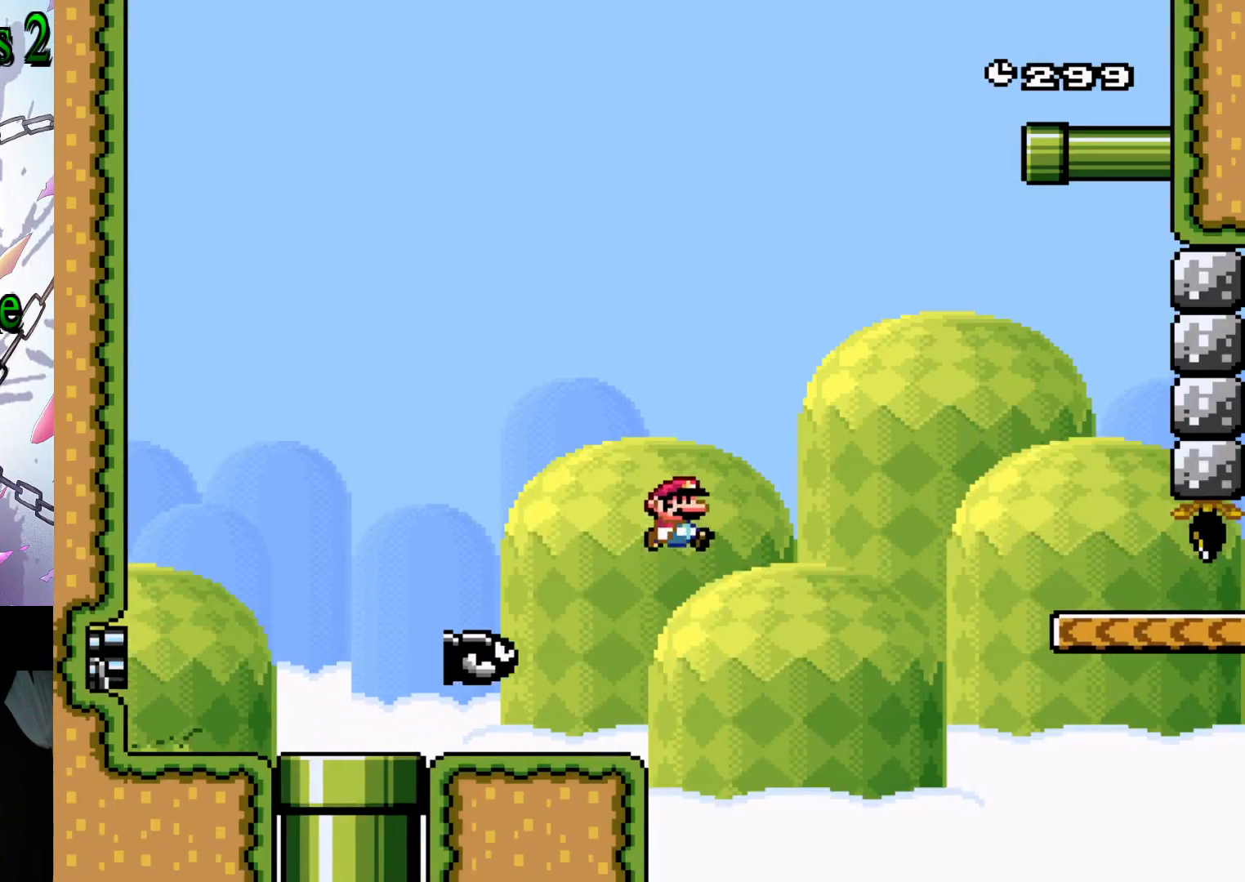
{"buttons": ["Y", "DPAD_RIGHT"], "events": [[450, "B", "up"]]}
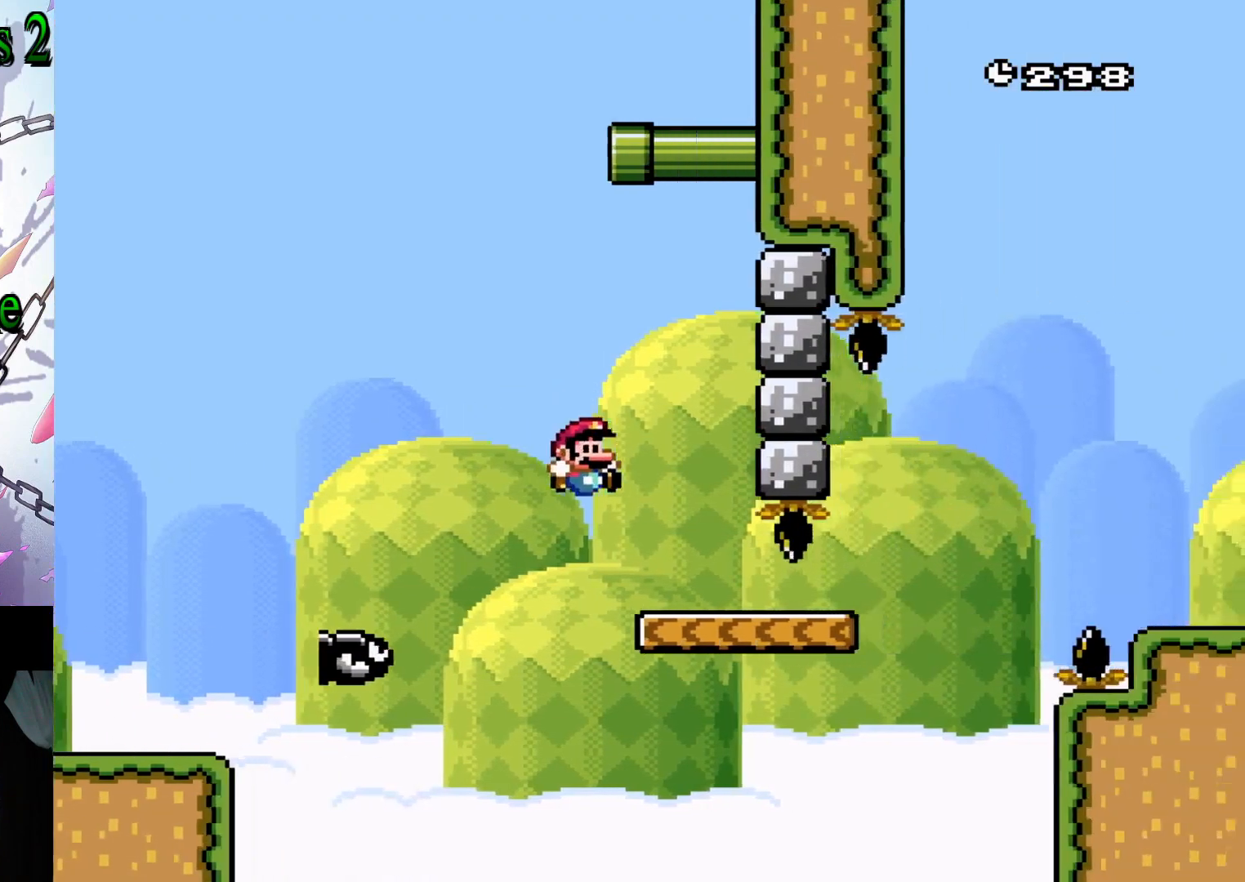
{"buttons": ["B", "Y", "DPAD_RIGHT"], "events": [[250, "DPAD_RIGHT", "up"], [333, "B", "down"], [417, "DPAD_RIGHT", "down"]]}
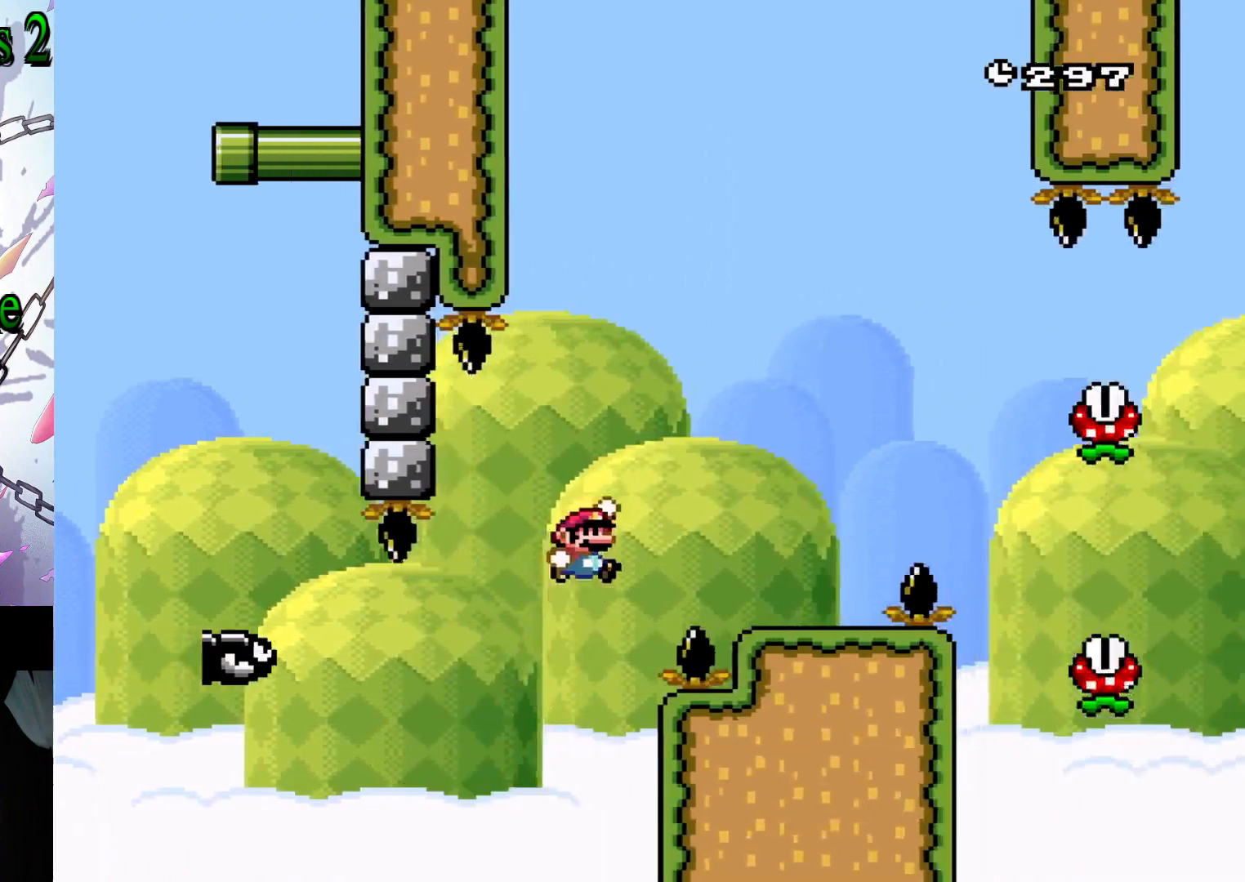
{"buttons": ["A", "X"], "events": [[117, "B", "up"], [167, "DPAD_RIGHT", "up"], [250, "Y", "up"], [267, "DPAD_LEFT", "down"], [433, "DPAD_LEFT", "up"], [467, "X", "down"], [483, "A", "down"]]}
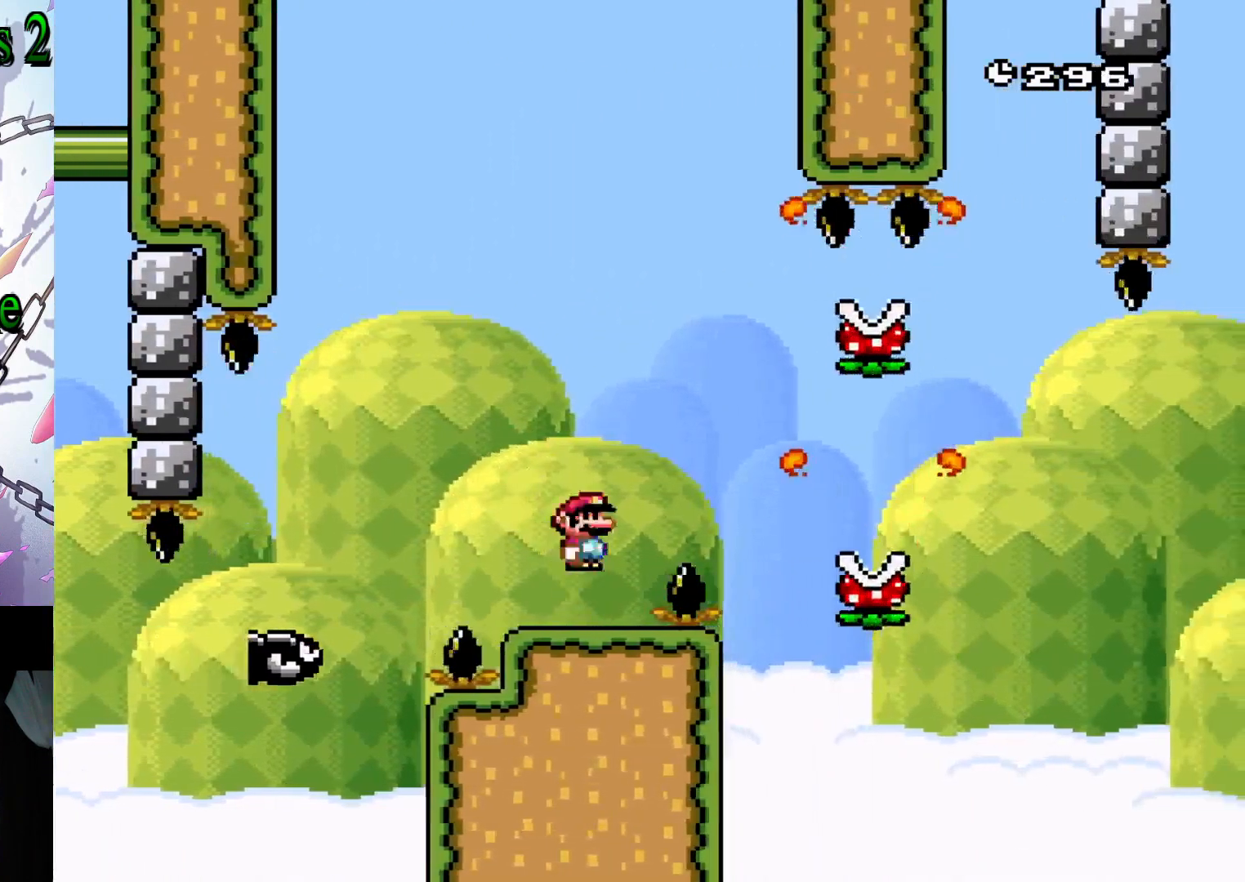
{"buttons": ["X", "DPAD_RIGHT"], "events": [[17, "DPAD_RIGHT", "down"], [333, "A", "up"]]}
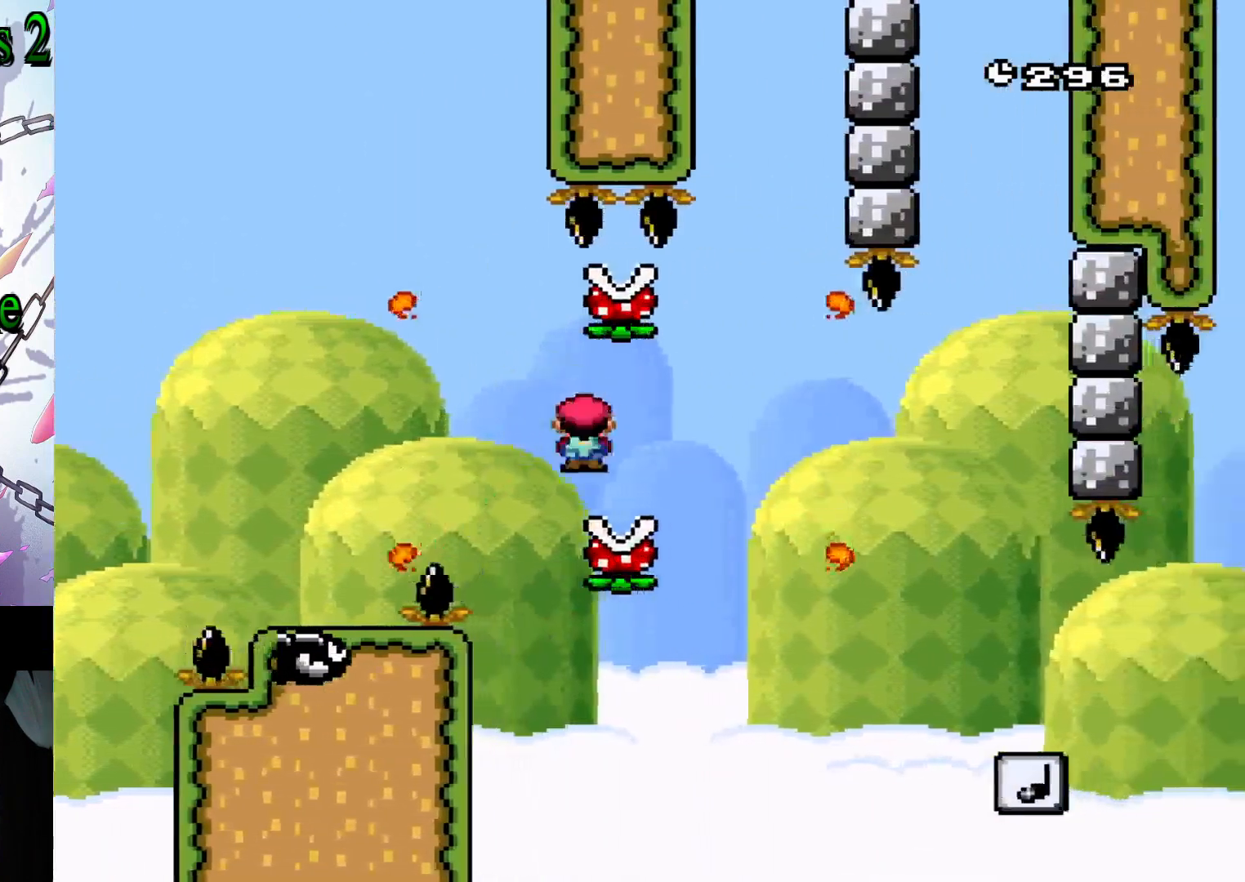
{"buttons": ["A", "X", "DPAD_RIGHT"], "events": [[200, "A", "down"]]}
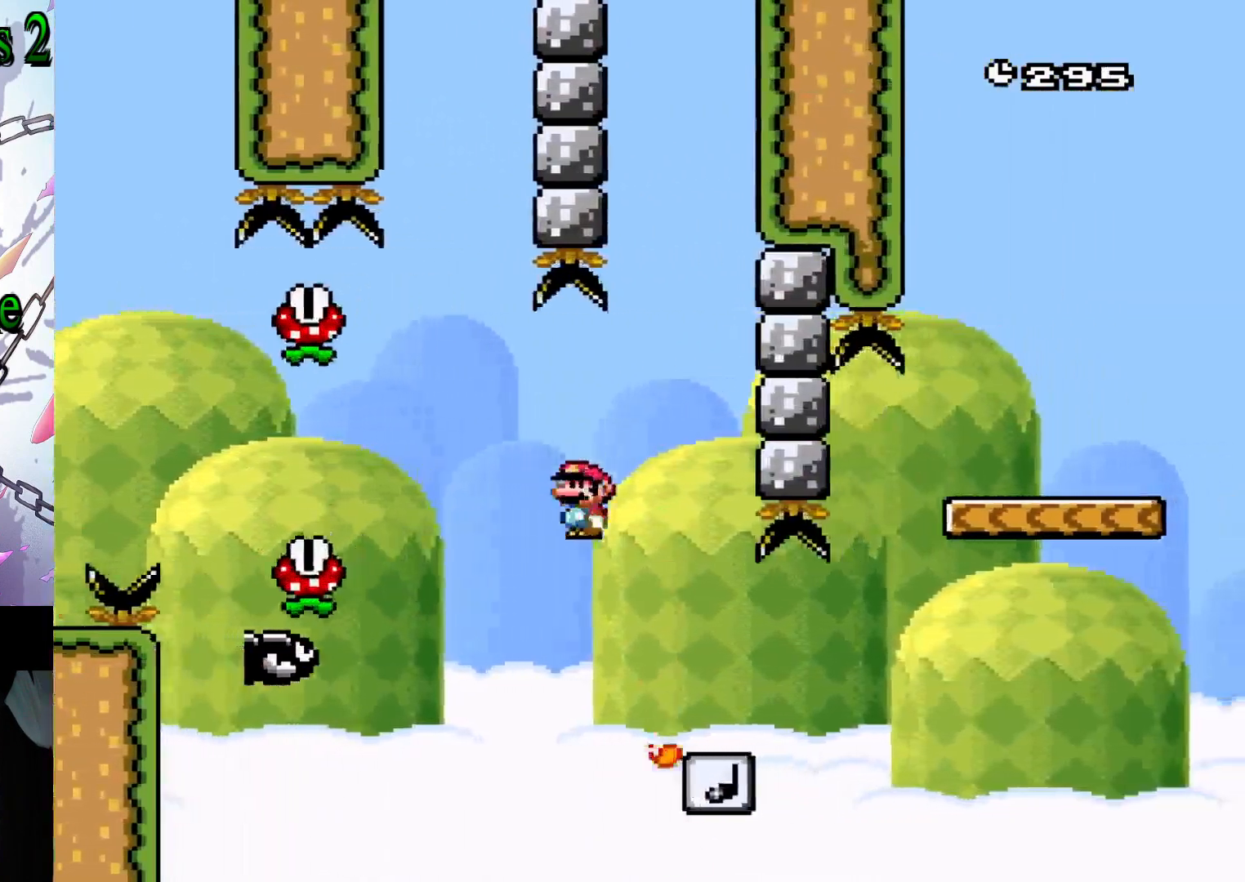
{"buttons": ["A", "X", "DPAD_RIGHT"], "events": []}